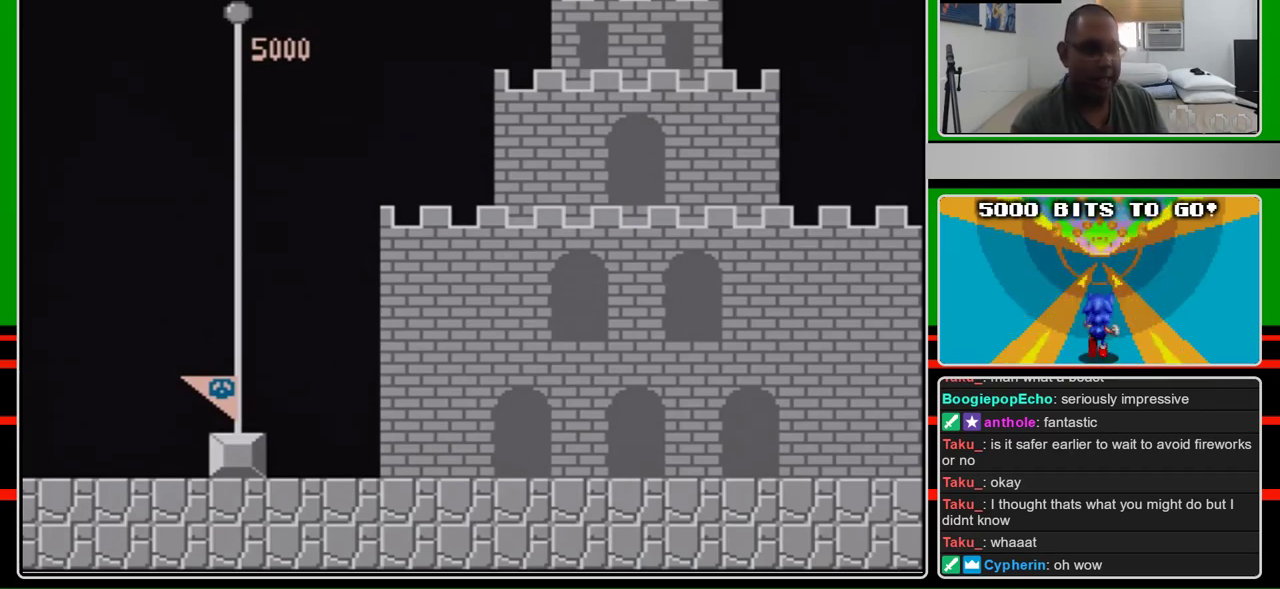
Gameplay with a controller (Nintendo layout); each line is a JSON object with the inputs held at the frame after it. "events" lists button and stick changes between this image and that frame as [ms after this image, input, new state], when the widget could be followed in between. Not read: L3 R3.
{"buttons": ["B"], "events": [[300, "B", "down"]]}
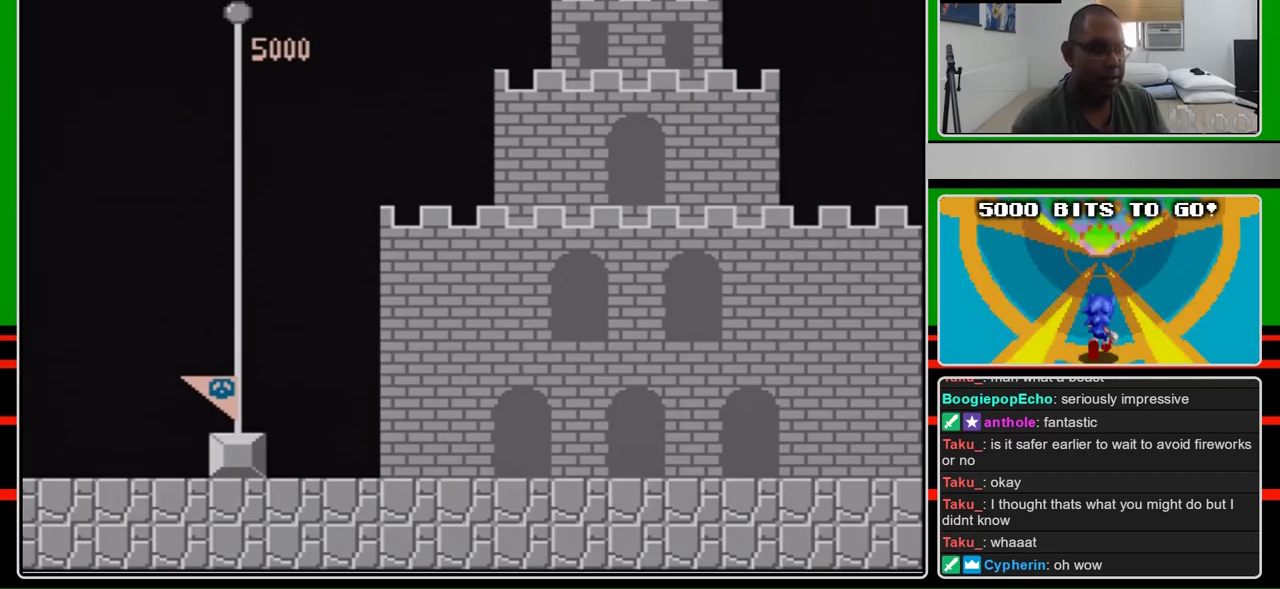
{"buttons": ["B", "DPAD_RIGHT"], "events": [[467, "DPAD_RIGHT", "down"]]}
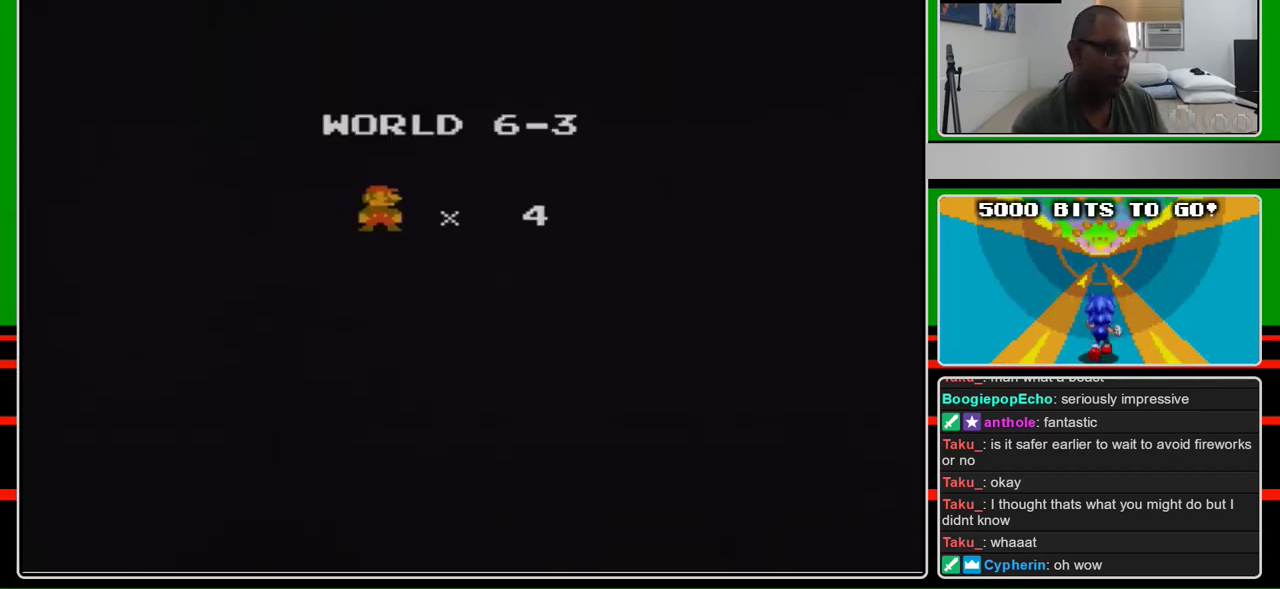
{"buttons": ["B", "DPAD_RIGHT"], "events": [[233, "DPAD_RIGHT", "up"], [367, "DPAD_RIGHT", "down"]]}
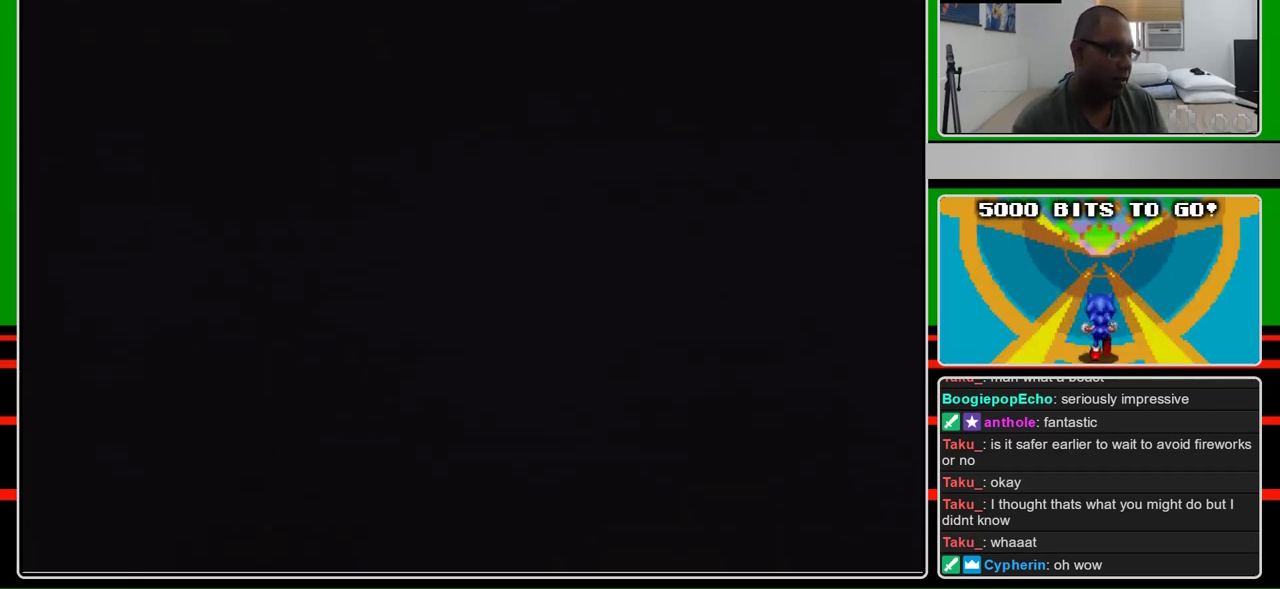
{"buttons": ["B", "DPAD_RIGHT"], "events": []}
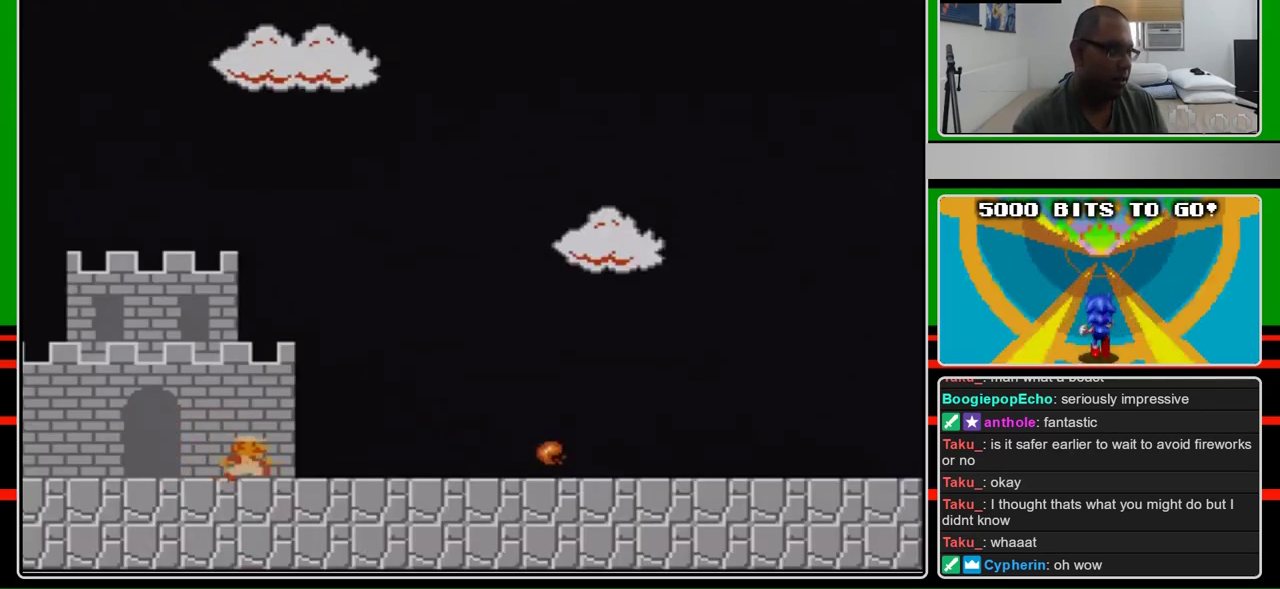
{"buttons": ["B", "DPAD_RIGHT"], "events": []}
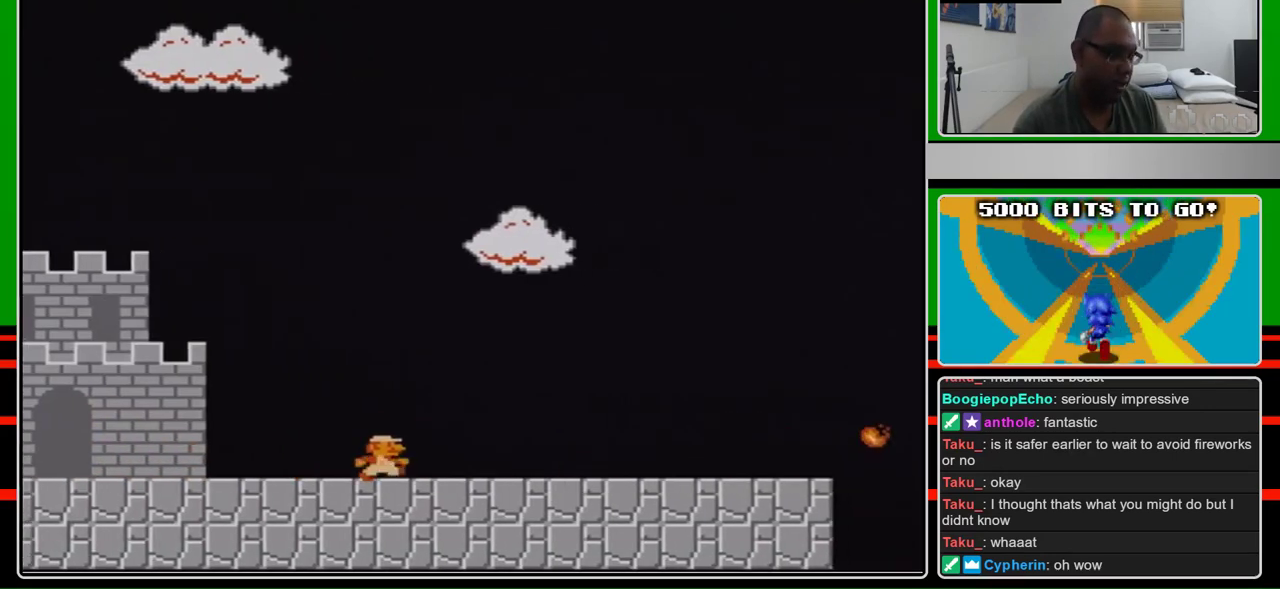
{"buttons": ["B", "DPAD_RIGHT"], "events": []}
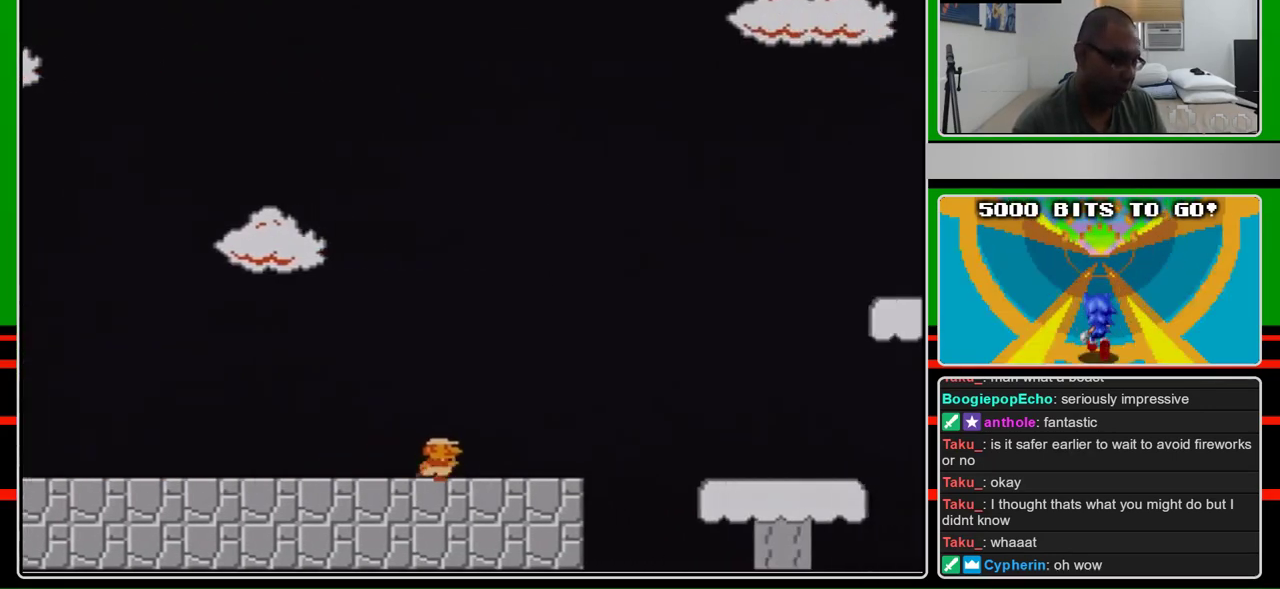
{"buttons": ["A", "B", "DPAD_RIGHT"], "events": [[500, "A", "down"]]}
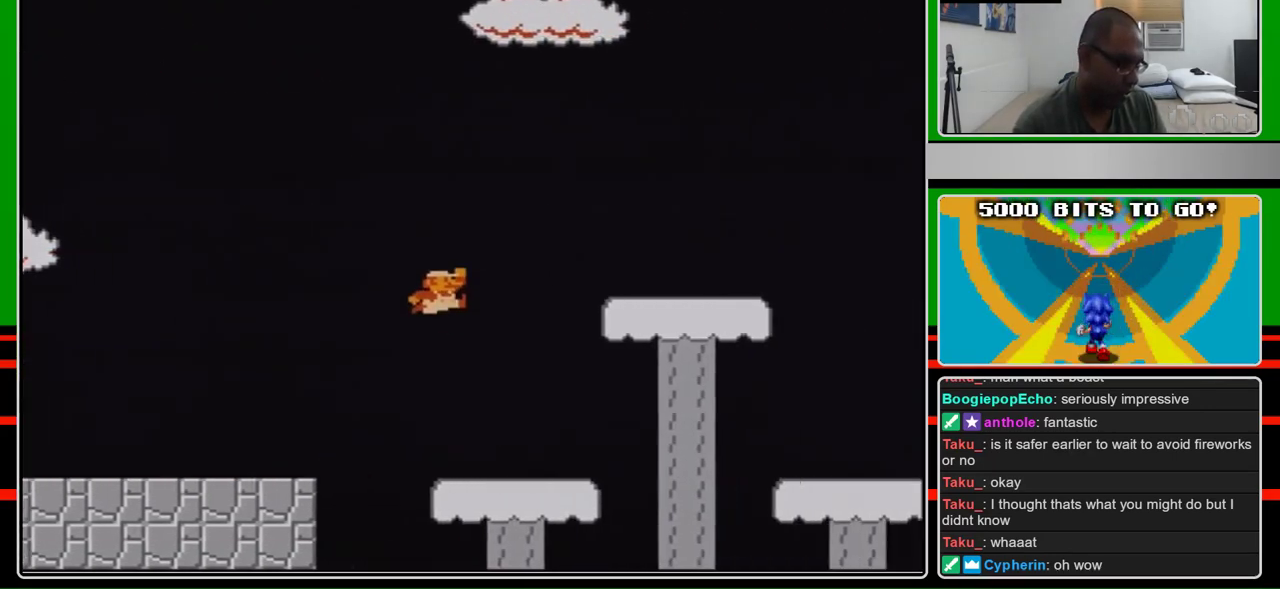
{"buttons": ["B", "DPAD_RIGHT"], "events": [[433, "A", "up"]]}
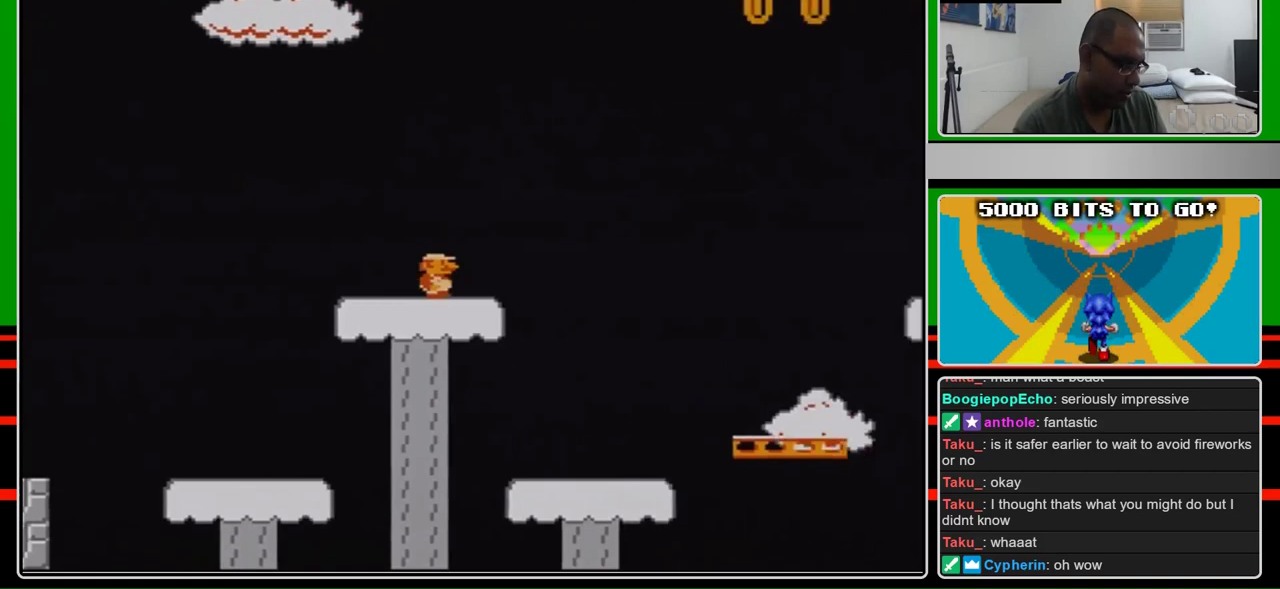
{"buttons": ["A", "B", "DPAD_RIGHT"], "events": [[367, "A", "down"]]}
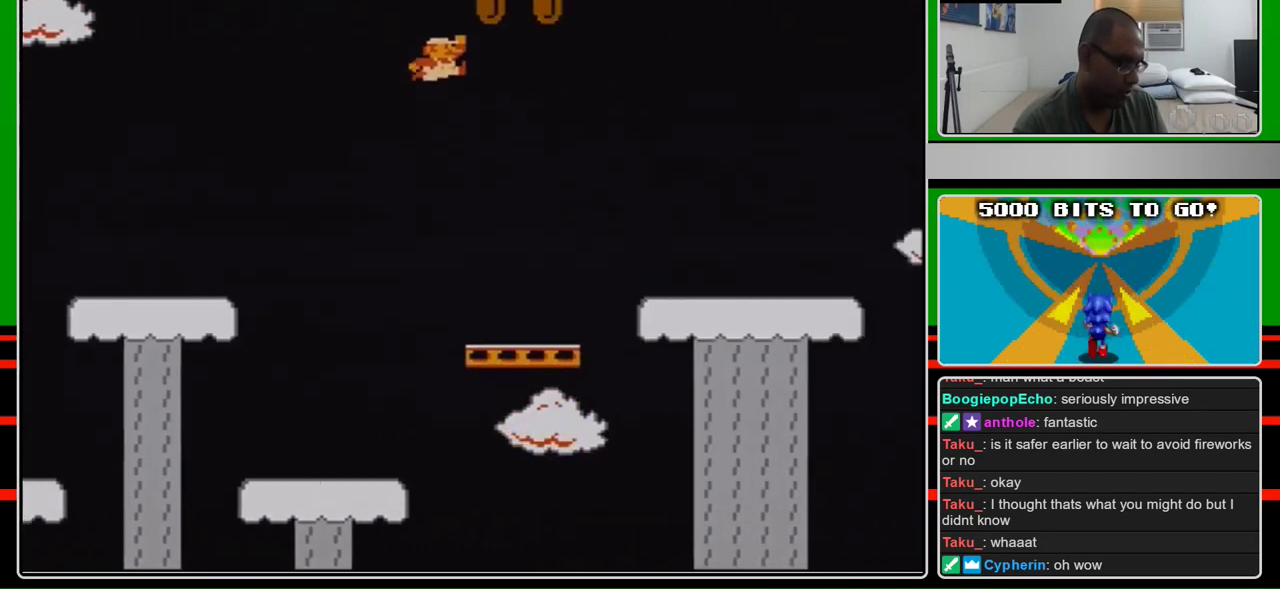
{"buttons": ["B", "DPAD_RIGHT"], "events": [[367, "A", "up"]]}
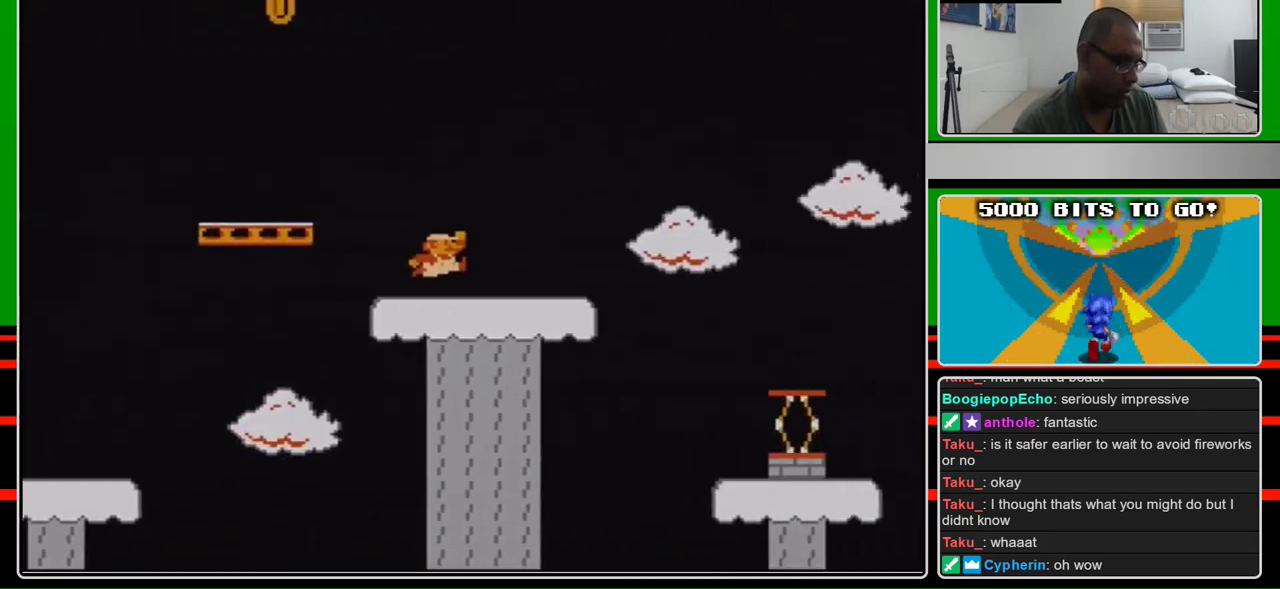
{"buttons": ["B", "DPAD_RIGHT"], "events": [[300, "A", "down"], [400, "A", "up"]]}
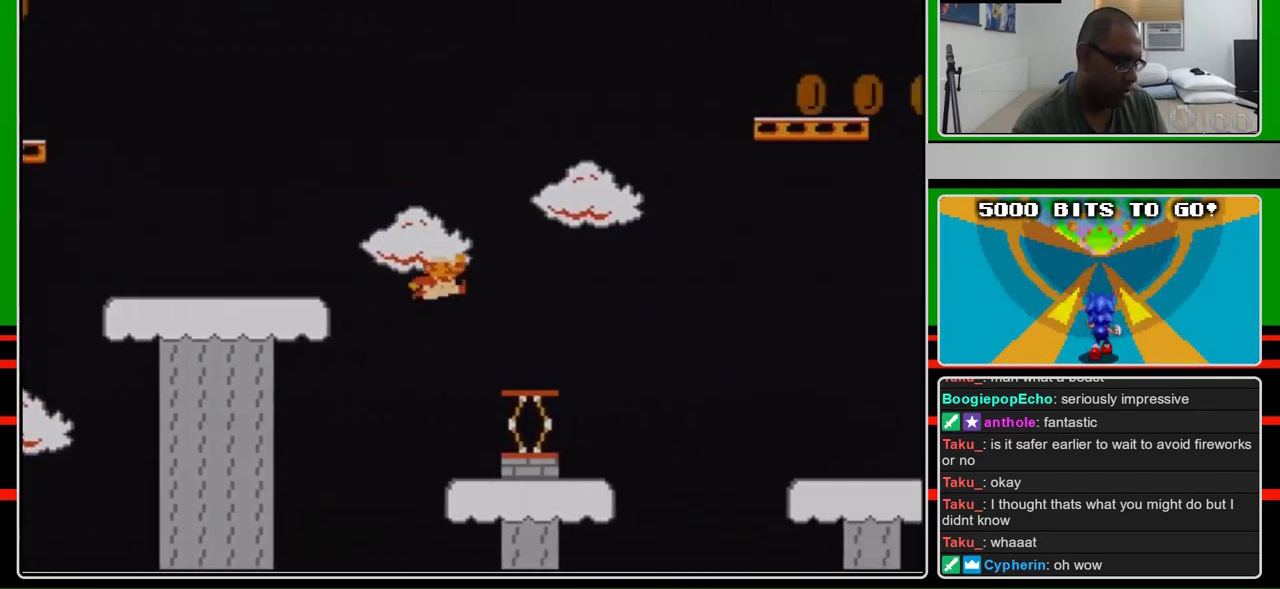
{"buttons": ["A", "B", "DPAD_RIGHT"], "events": [[467, "A", "down"]]}
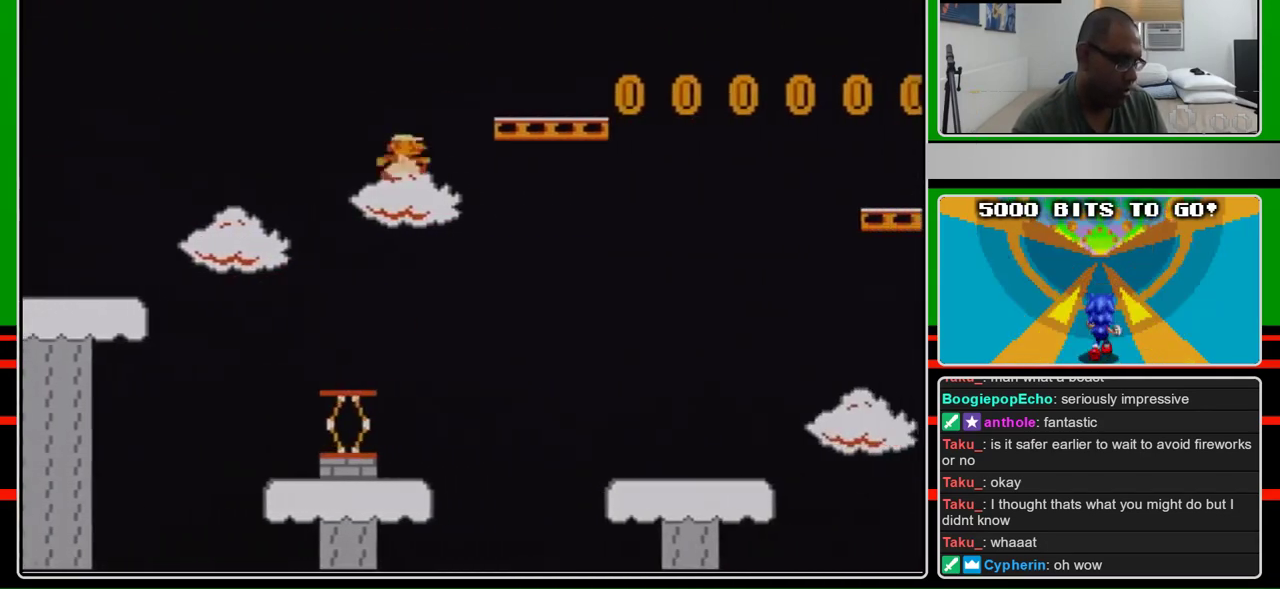
{"buttons": ["A", "B", "DPAD_RIGHT"], "events": []}
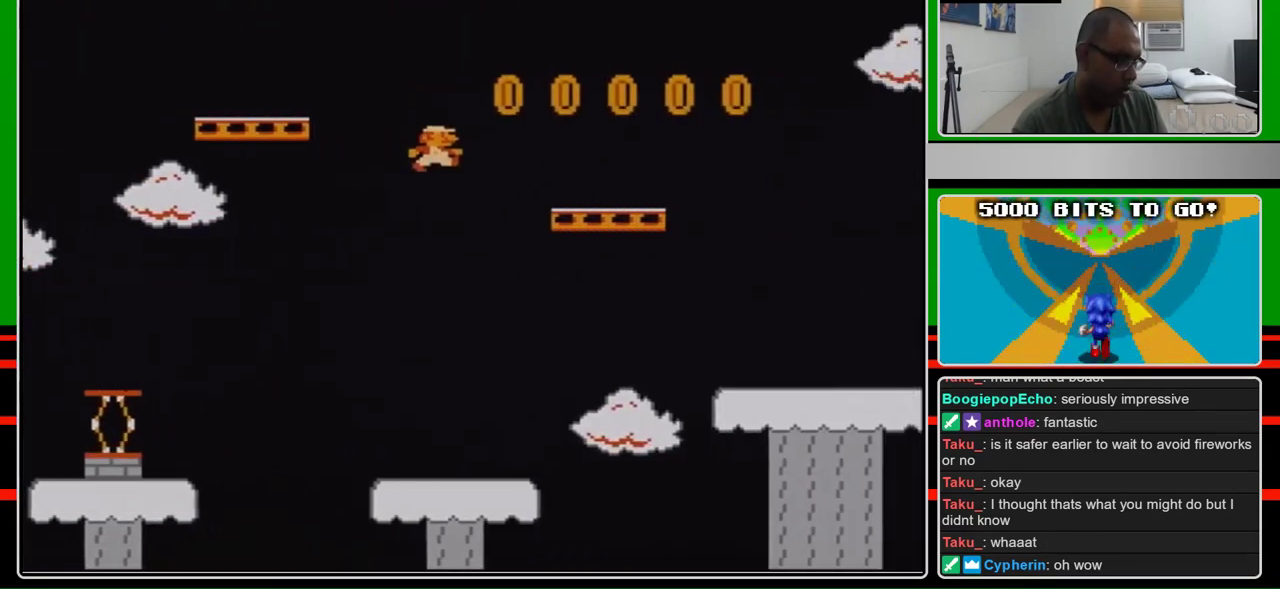
{"buttons": ["B", "DPAD_LEFT"], "events": [[200, "A", "up"], [233, "DPAD_RIGHT", "up"], [267, "DPAD_LEFT", "down"]]}
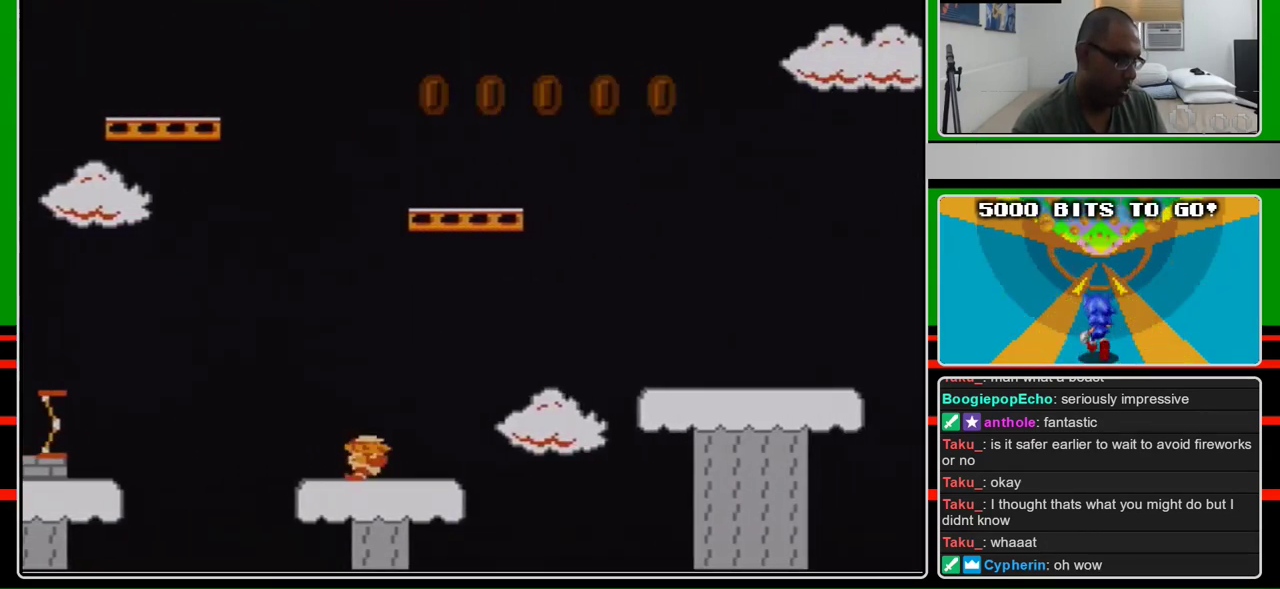
{"buttons": ["B"], "events": [[133, "DPAD_LEFT", "up"], [133, "DPAD_RIGHT", "down"], [300, "DPAD_RIGHT", "up"]]}
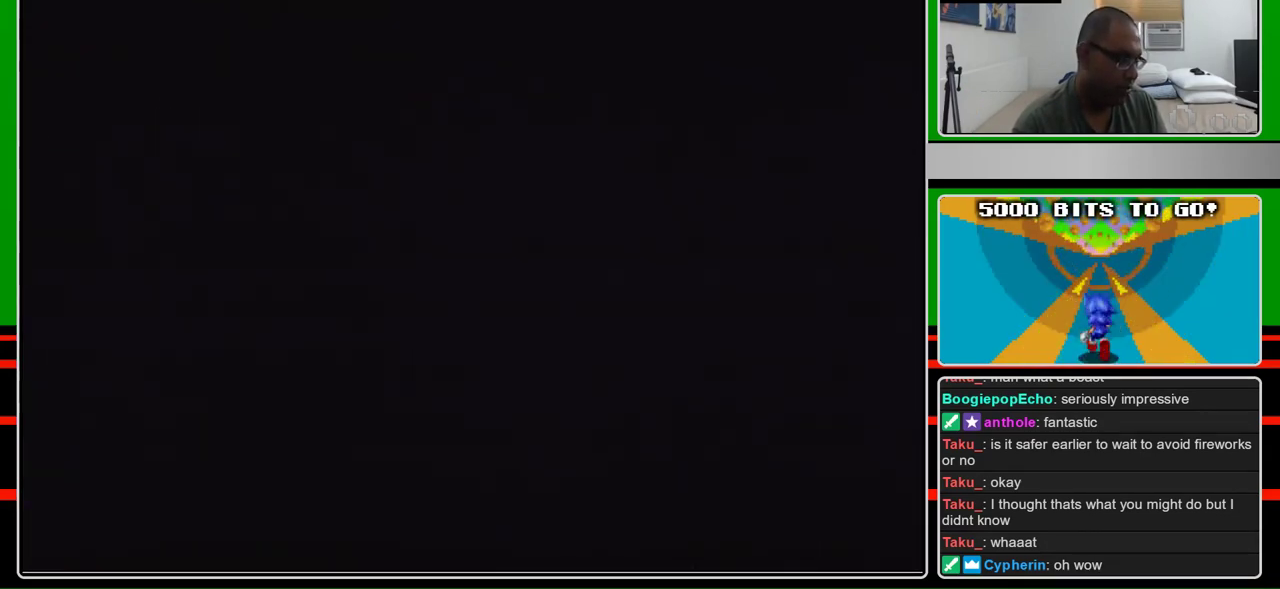
{"buttons": ["B", "DPAD_RIGHT"], "events": [[300, "DPAD_RIGHT", "down"]]}
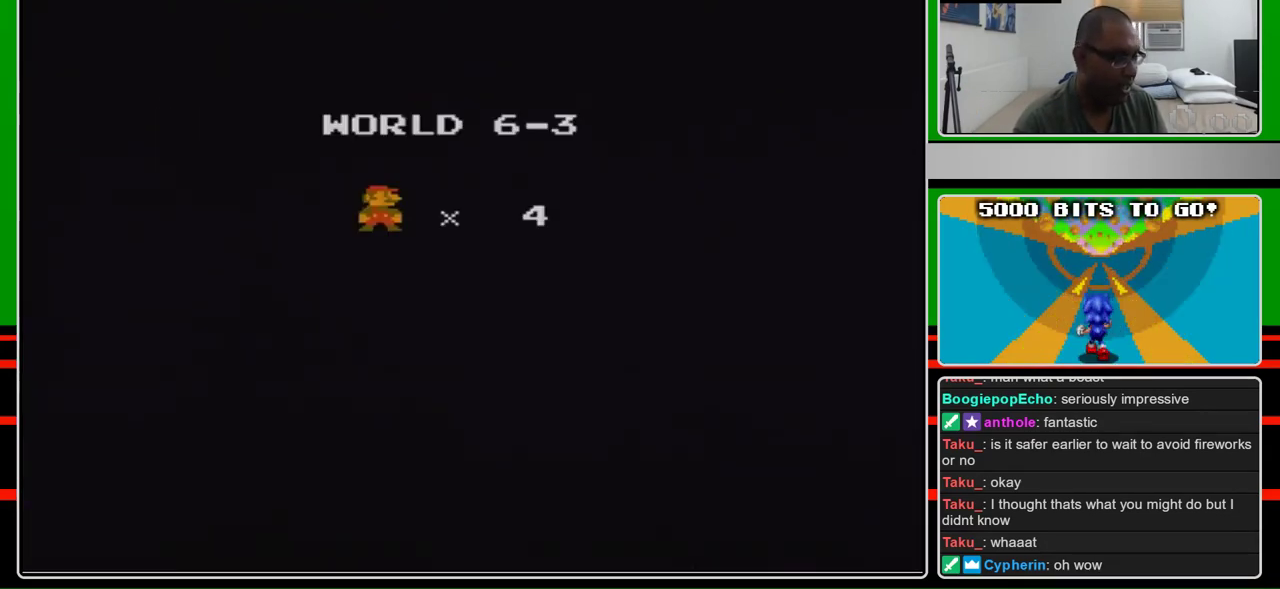
{"buttons": ["B", "DPAD_RIGHT"], "events": []}
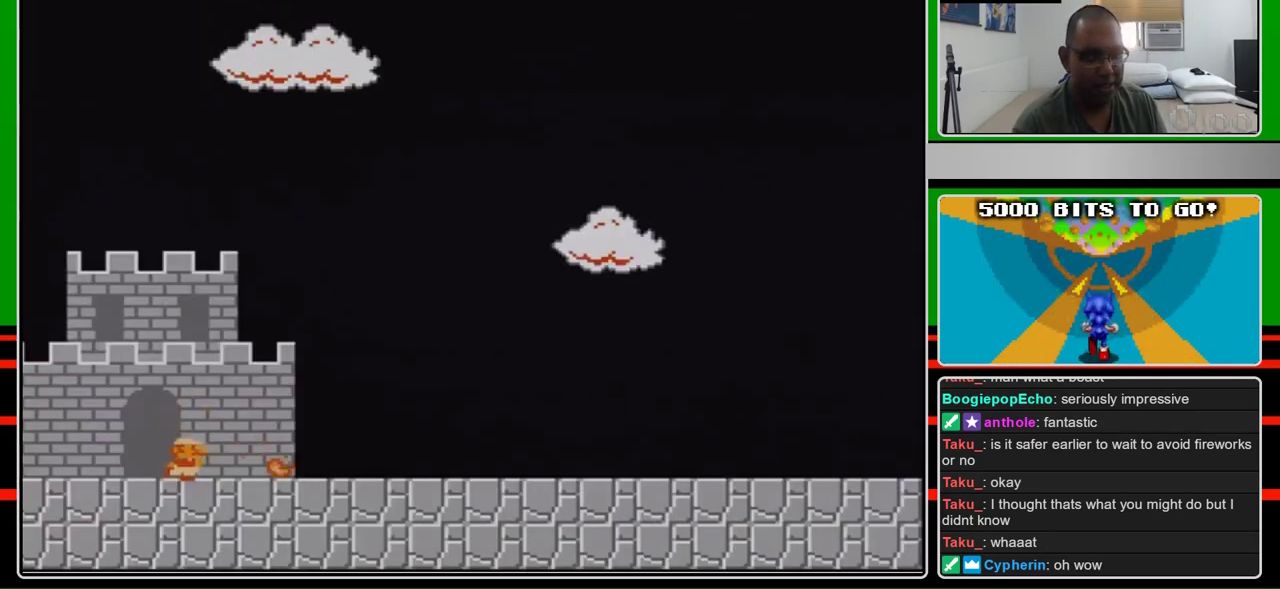
{"buttons": ["B", "DPAD_RIGHT"], "events": []}
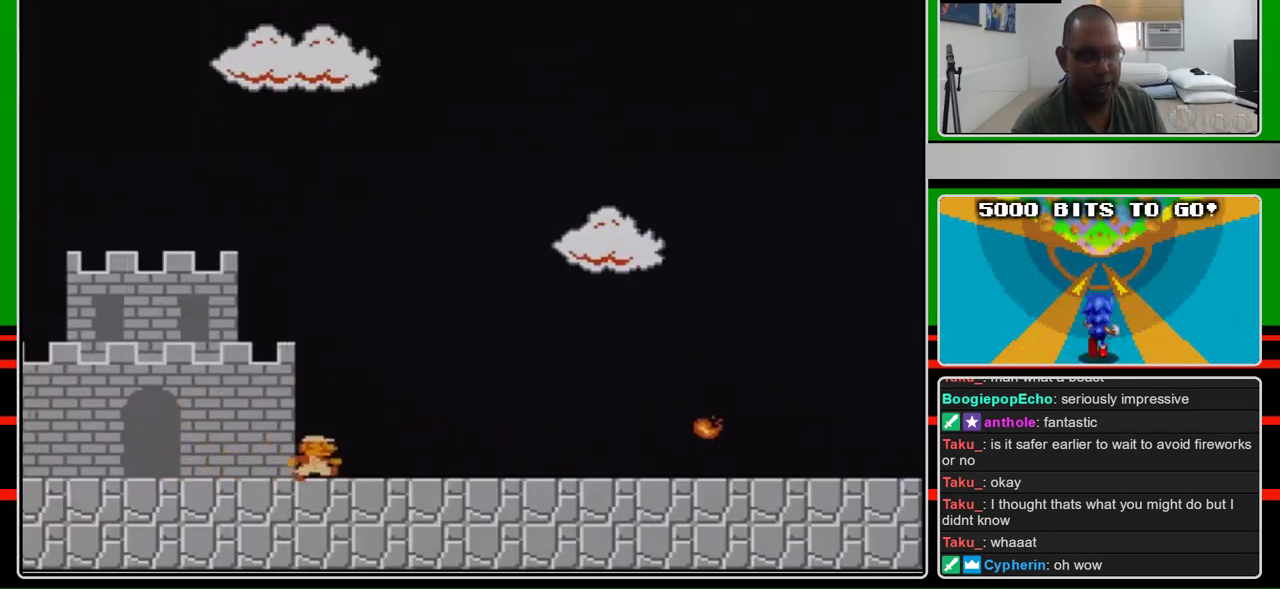
{"buttons": ["B", "DPAD_RIGHT"], "events": []}